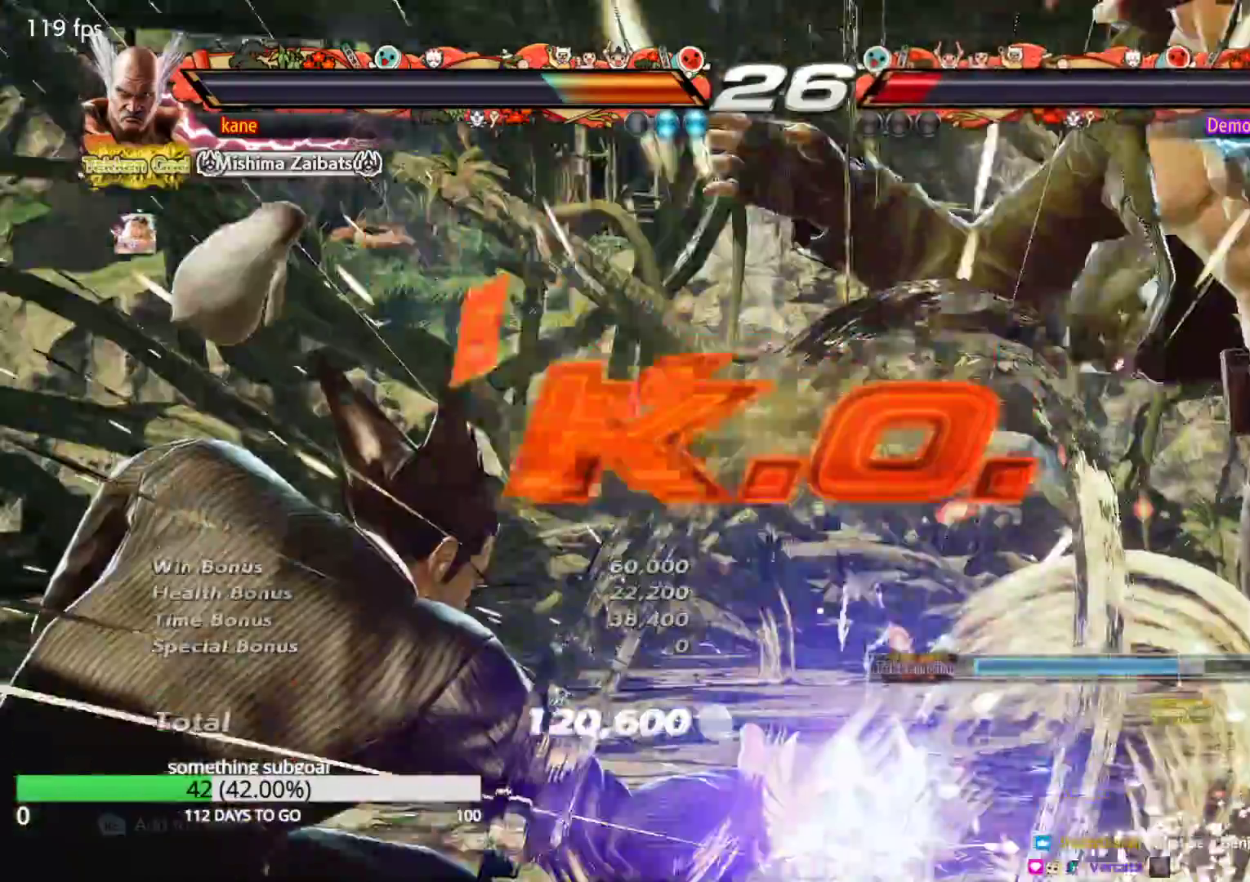
Gameplay with a controller (arcade stick); each line is a JSON object with the inputs held at the frame after it. "events" lists button and stick changes between this image and that frame as [ms after this image, input, new state], when the widget could be followed in between. Not read: L3 R3.
{"buttons": [], "left_stick": "center", "events": []}
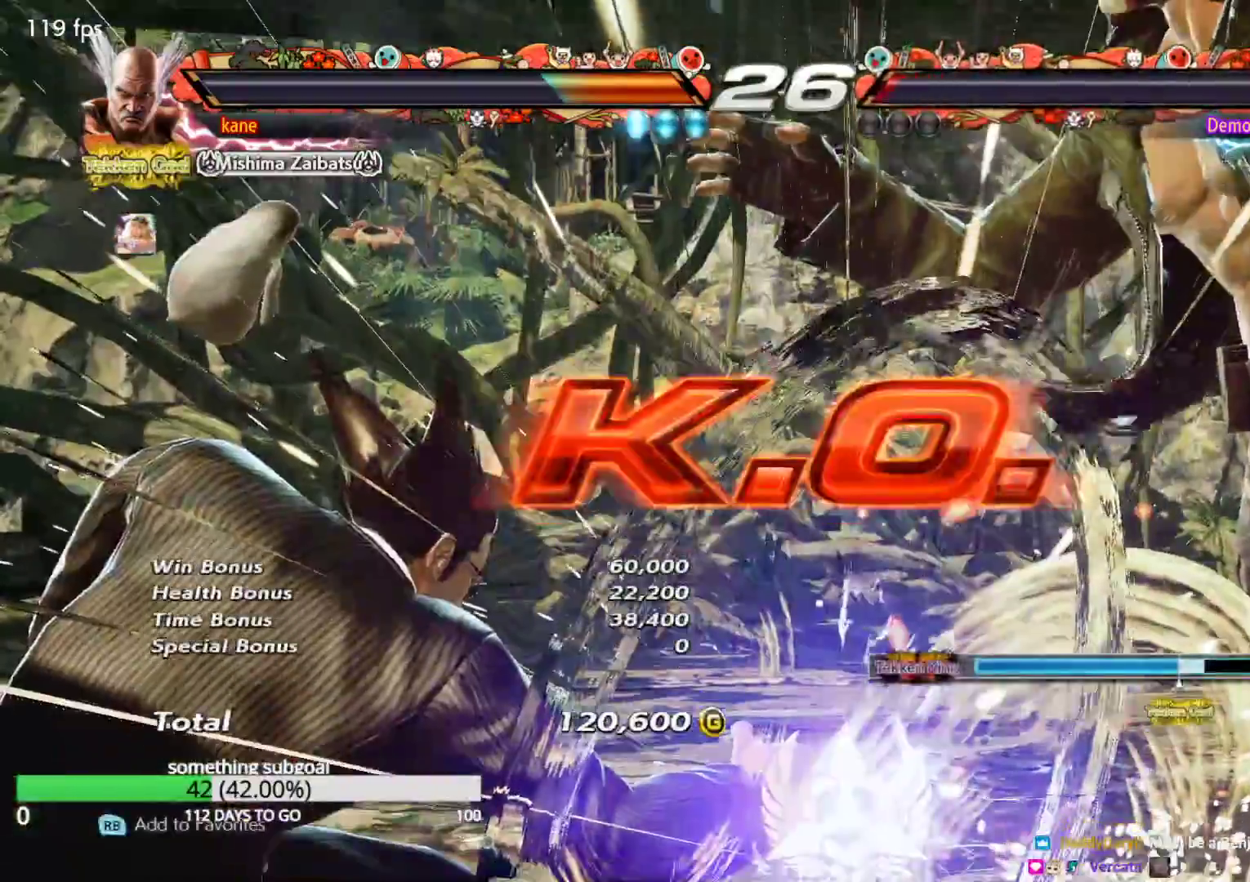
{"buttons": [], "left_stick": "center", "events": [[33, "SQUARE", "down"], [67, "TRIANGLE", "down"], [100, "SQUARE", "up"], [117, "TRIANGLE", "up"], [233, "CROSS", "down"], [250, "CIRCLE", "down"], [283, "CROSS", "up"], [317, "CIRCLE", "up"], [383, "SQUARE", "down"], [400, "TRIANGLE", "down"], [433, "SQUARE", "up"], [450, "TRIANGLE", "up"]]}
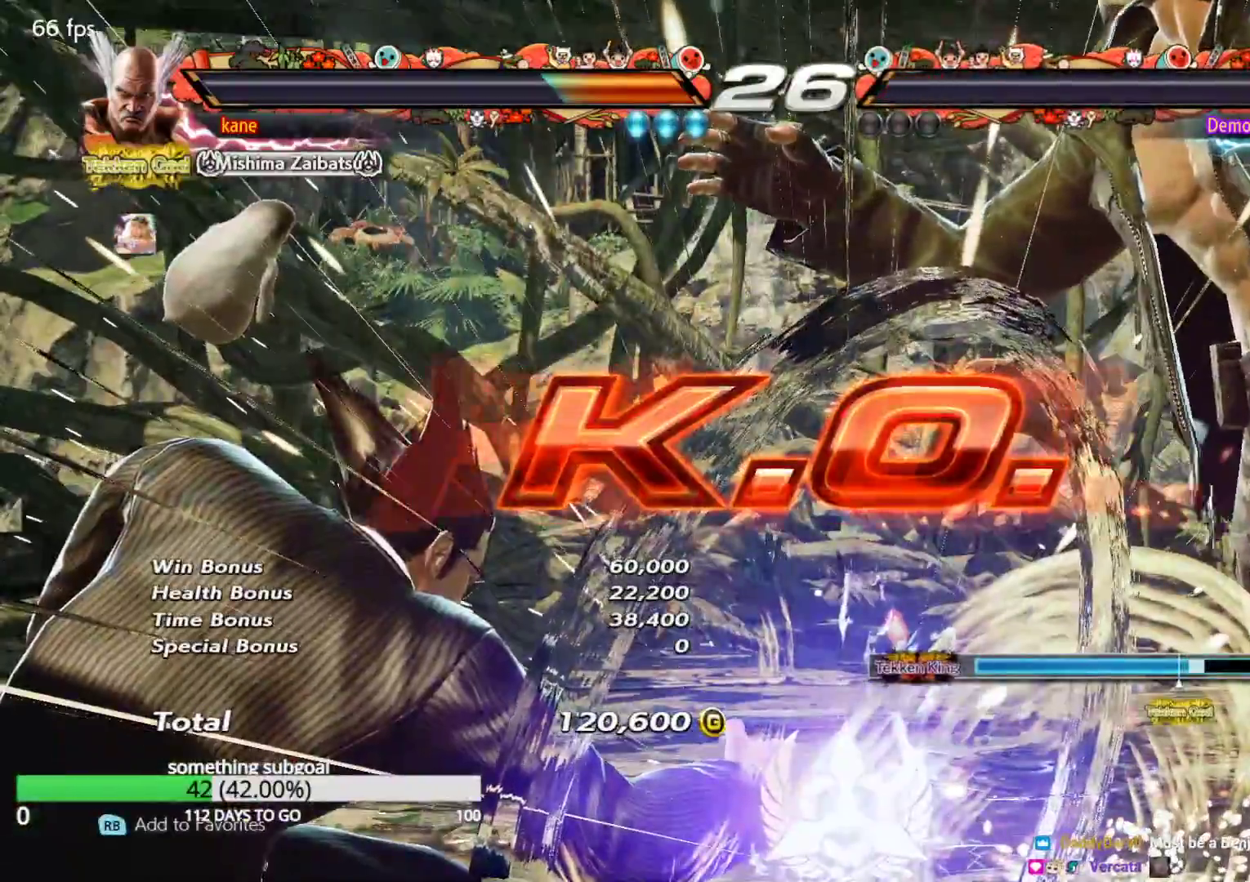
{"buttons": [], "left_stick": "center", "events": [[50, "CIRCLE", "down"], [50, "CROSS", "down"], [100, "CROSS", "up"], [133, "CIRCLE", "up"]]}
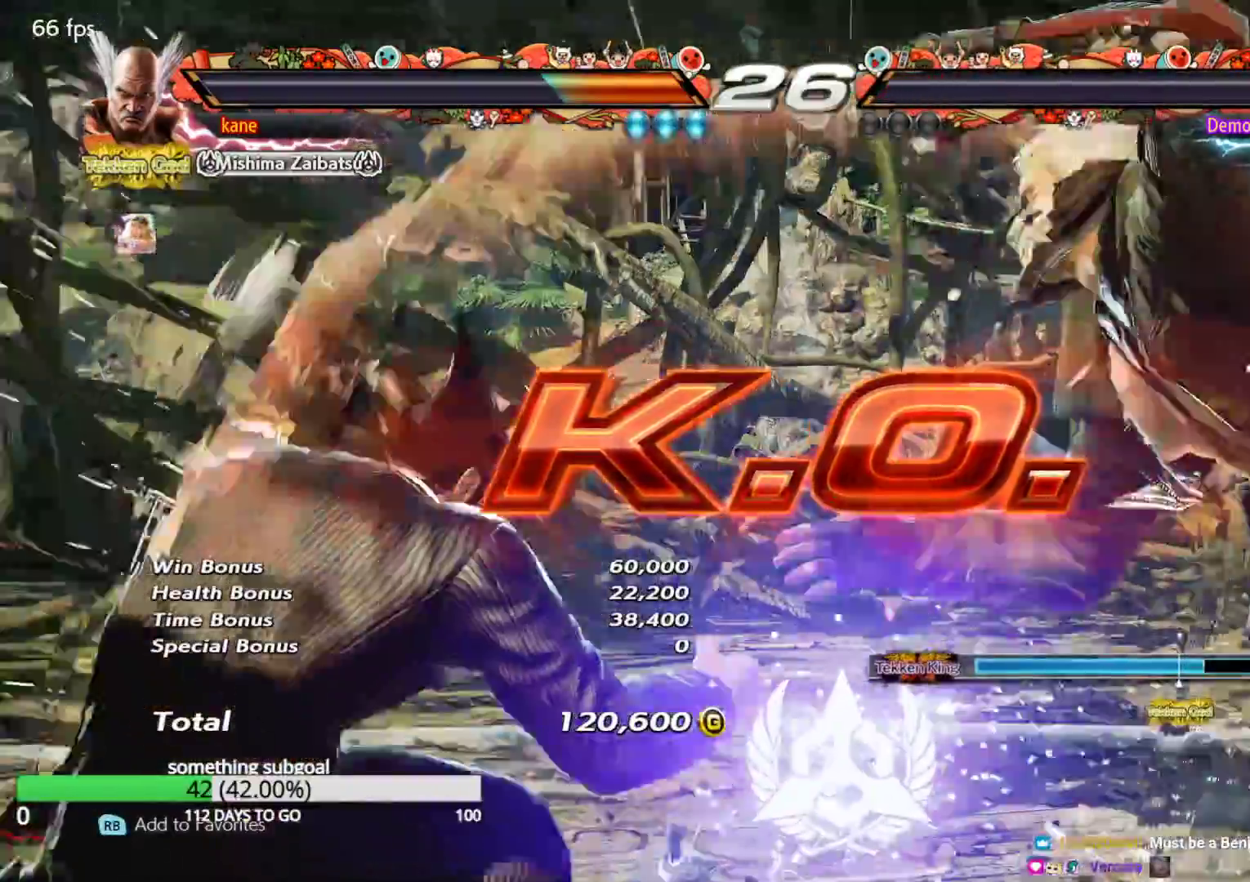
{"buttons": [], "left_stick": "right", "events": [[333, "left_stick", "right"], [400, "left_stick", "center"], [467, "left_stick", "right"]]}
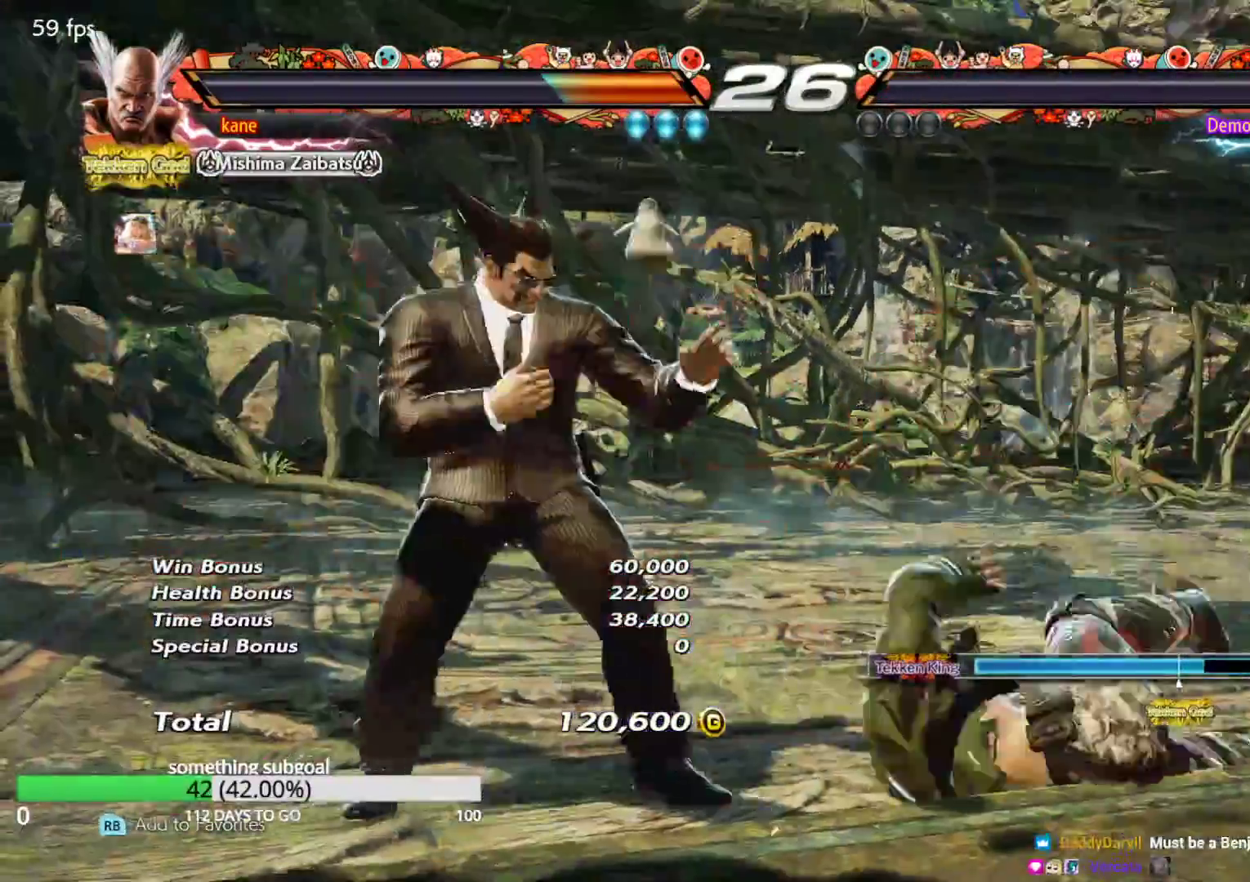
{"buttons": [], "left_stick": "center", "events": [[67, "TRIANGLE", "down"], [117, "TRIANGLE", "up"], [150, "CROSS", "down"], [217, "CROSS", "up"], [217, "TRIANGLE", "down"], [250, "left_stick", "center"], [283, "TRIANGLE", "up"], [300, "SQUARE", "down"], [367, "TRIANGLE", "down"], [400, "SQUARE", "up"], [433, "TRIANGLE", "up"]]}
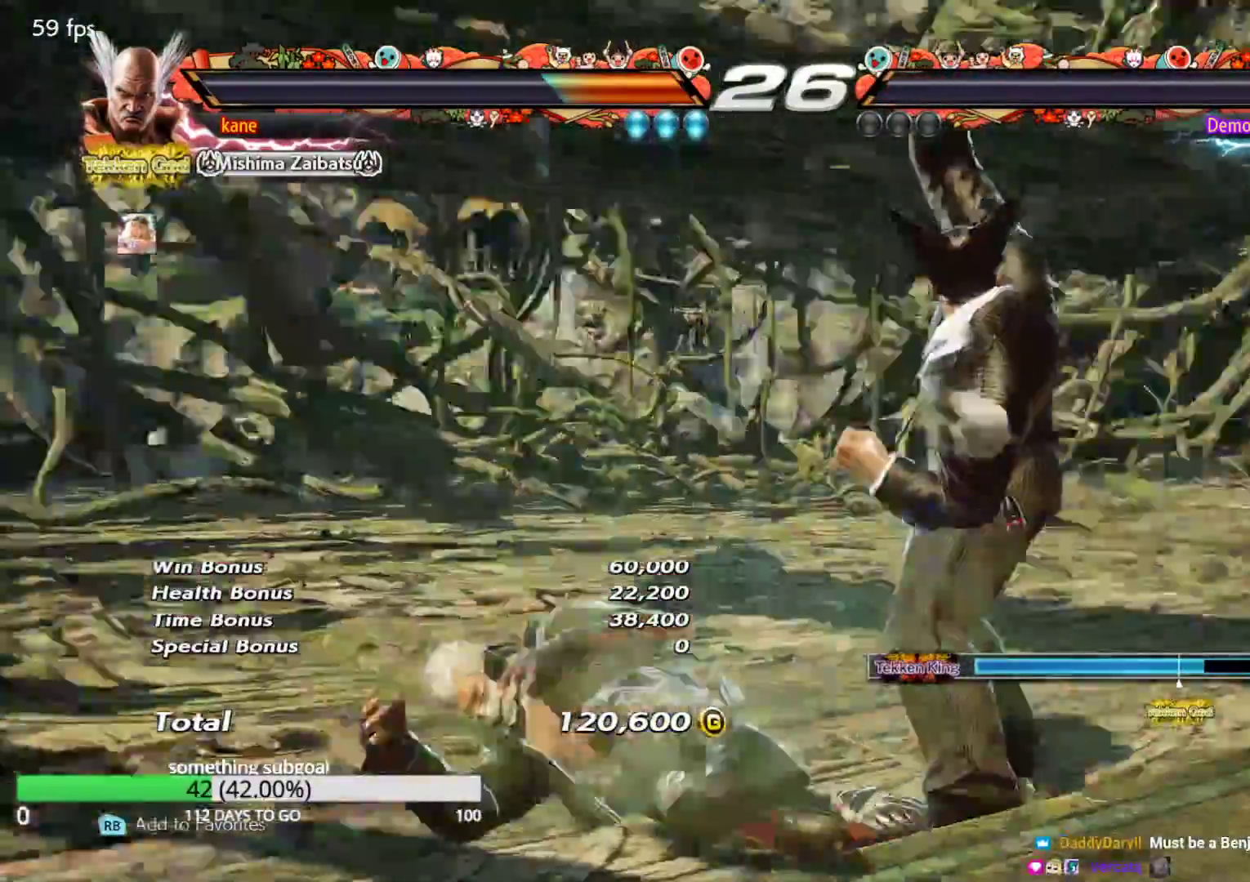
{"buttons": [], "left_stick": "center", "events": []}
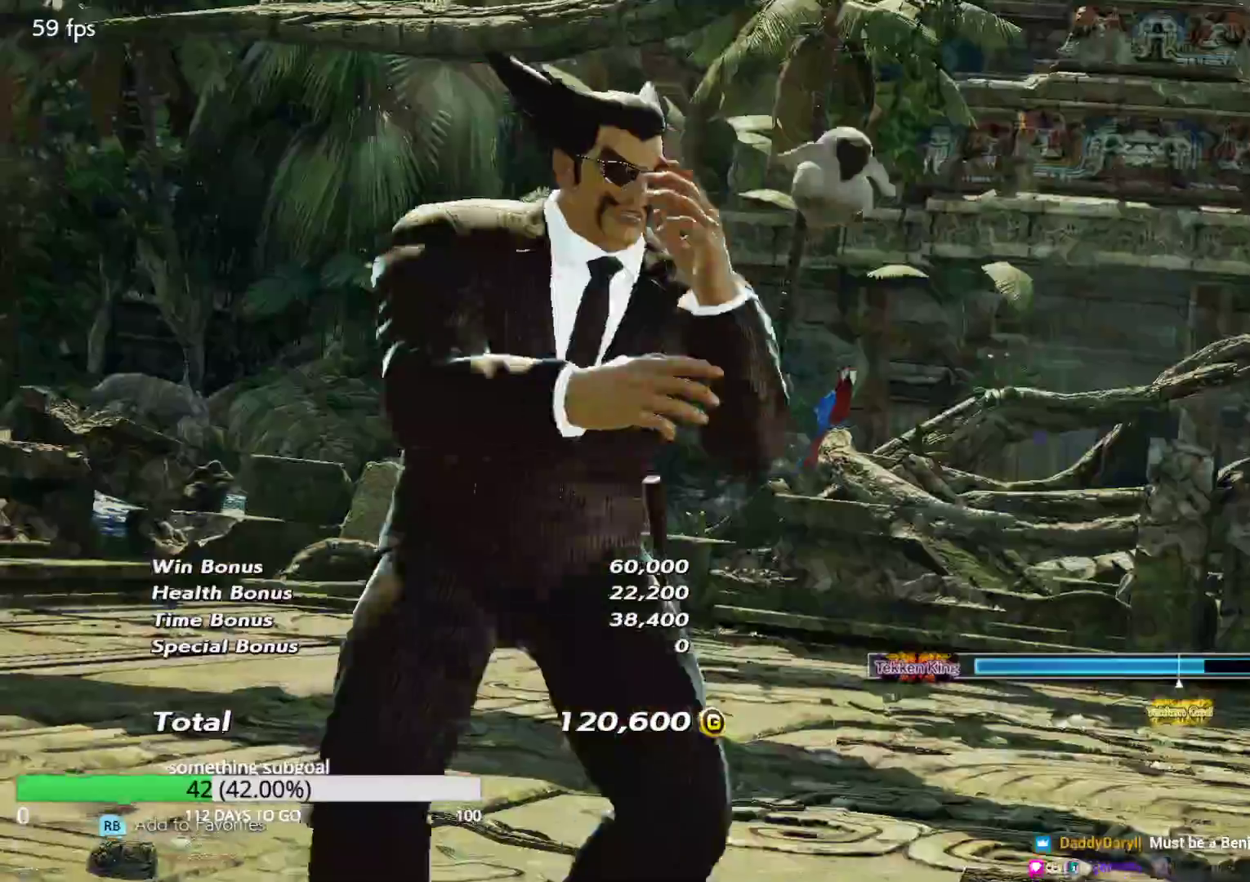
{"buttons": [], "left_stick": "center", "events": []}
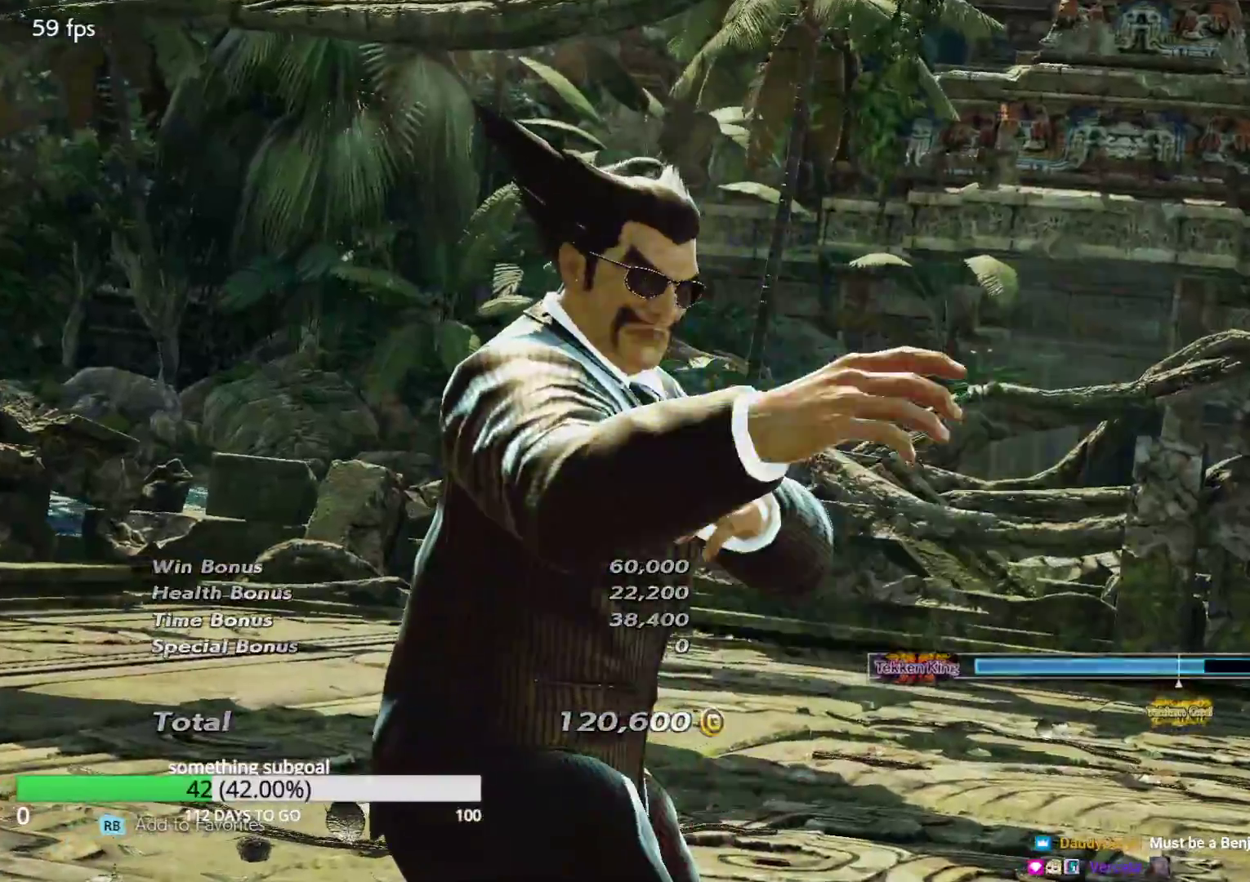
{"buttons": [], "left_stick": "center", "events": []}
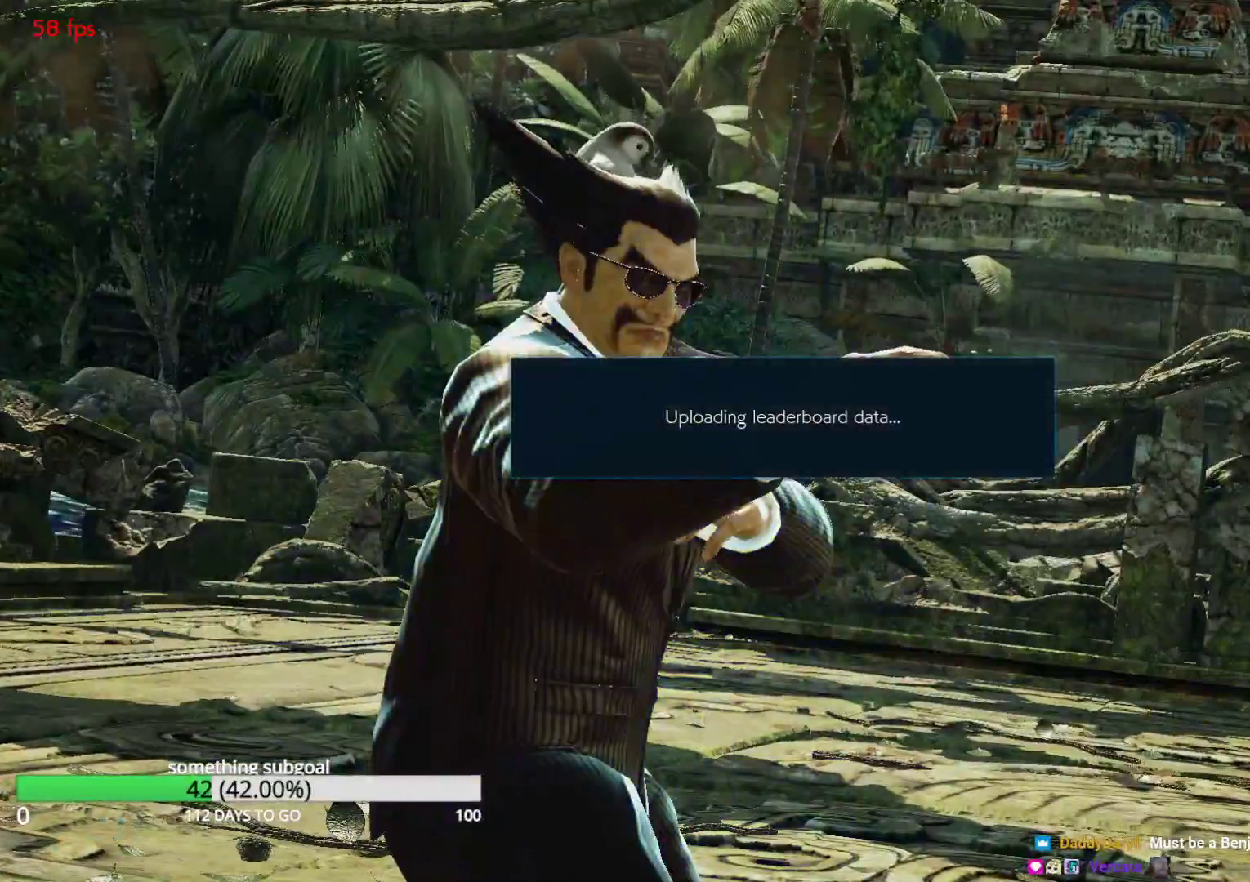
{"buttons": [], "left_stick": "center", "events": []}
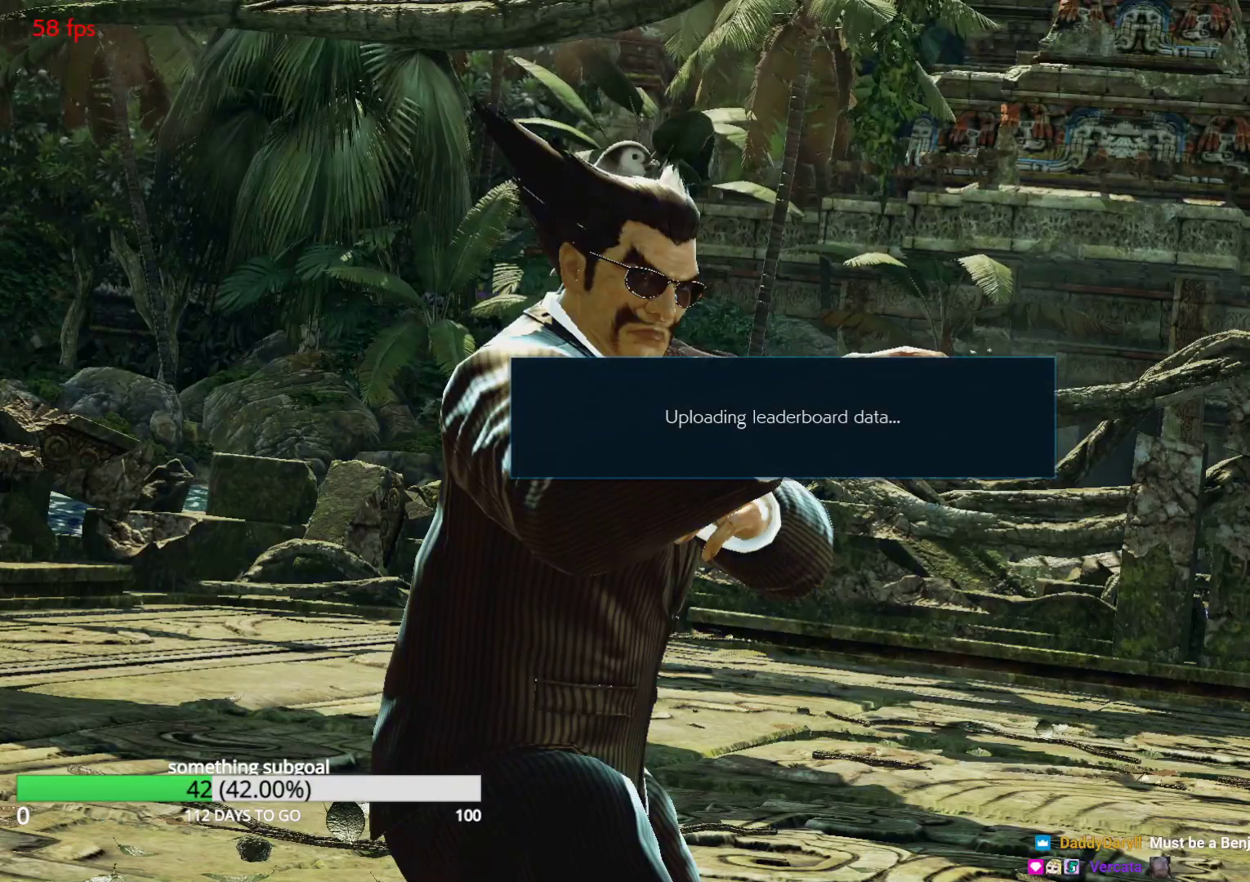
{"buttons": [], "left_stick": "center", "events": []}
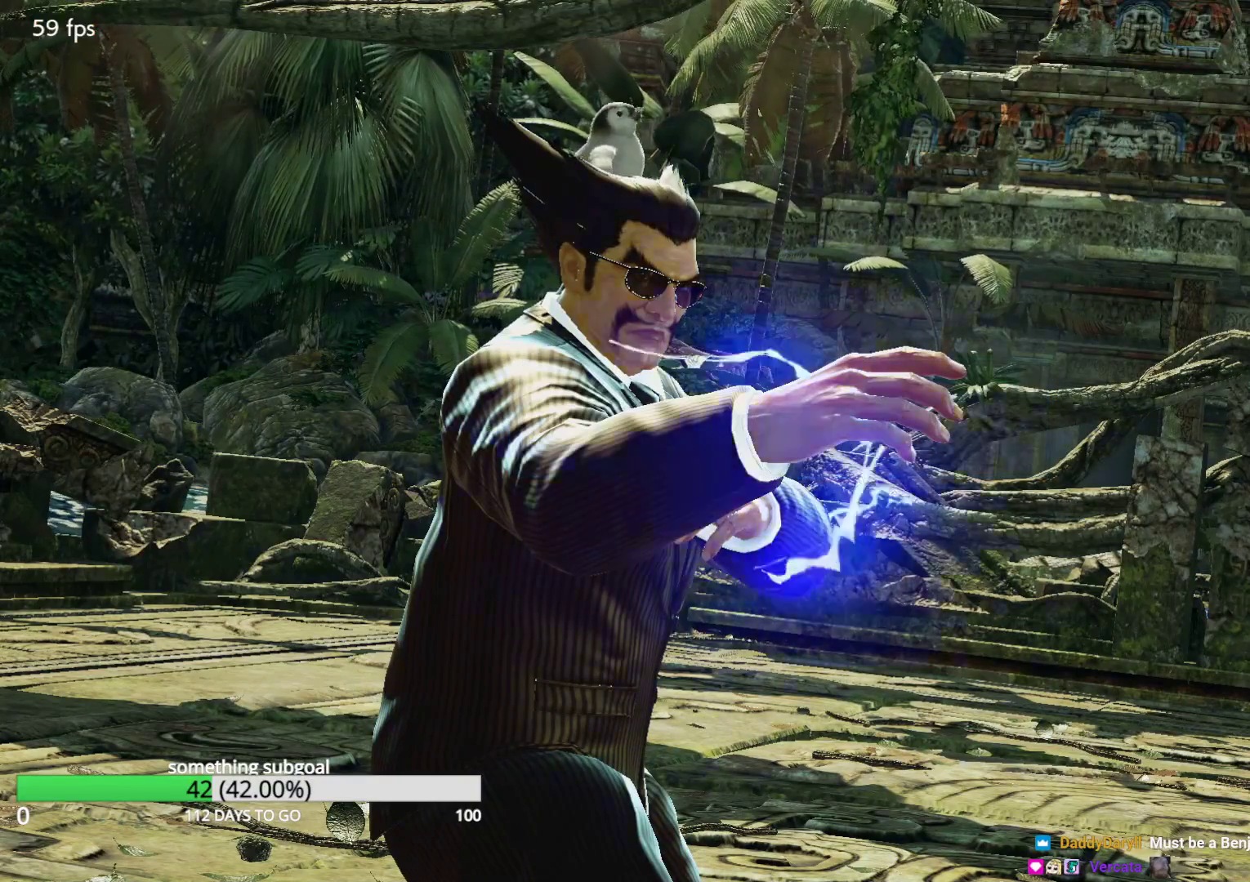
{"buttons": [], "left_stick": "center", "events": []}
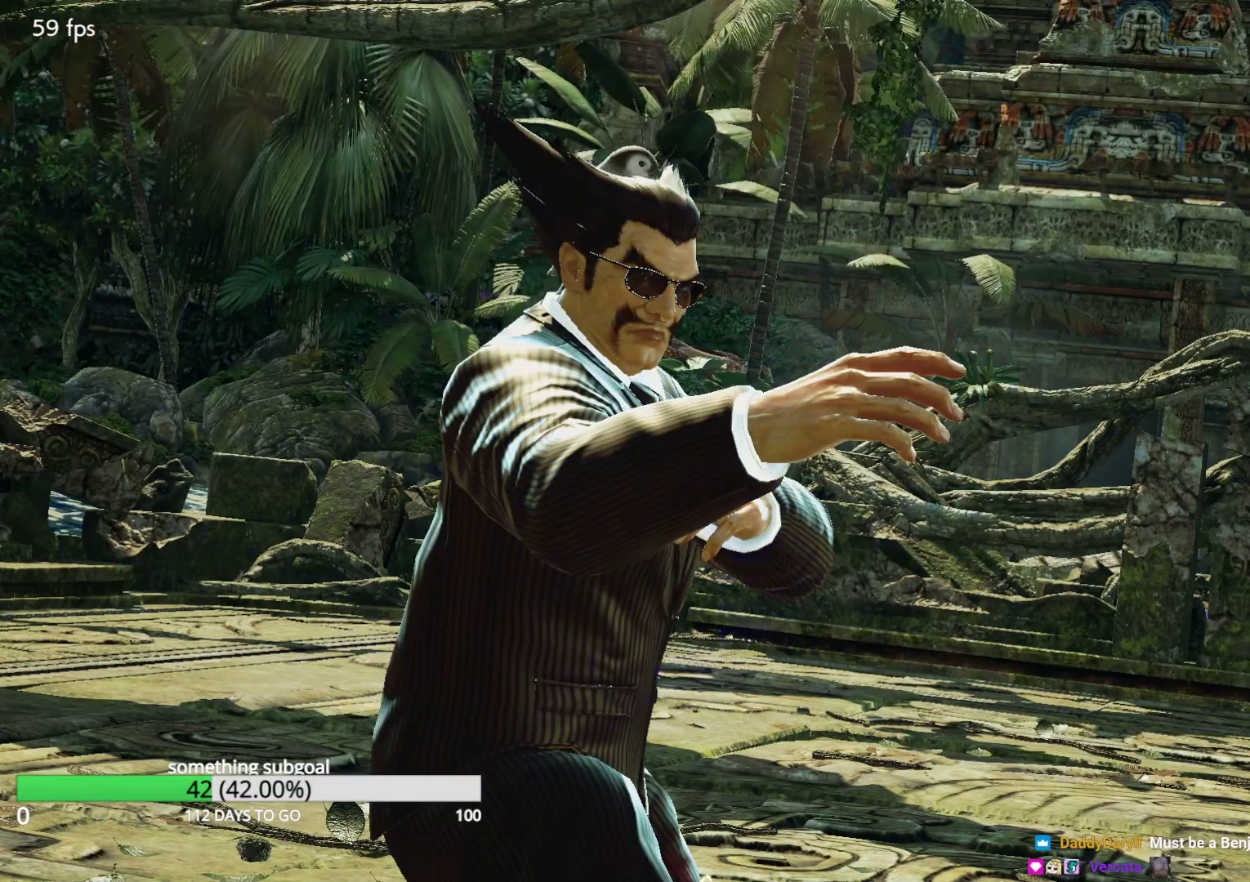
{"buttons": [], "left_stick": "center", "events": []}
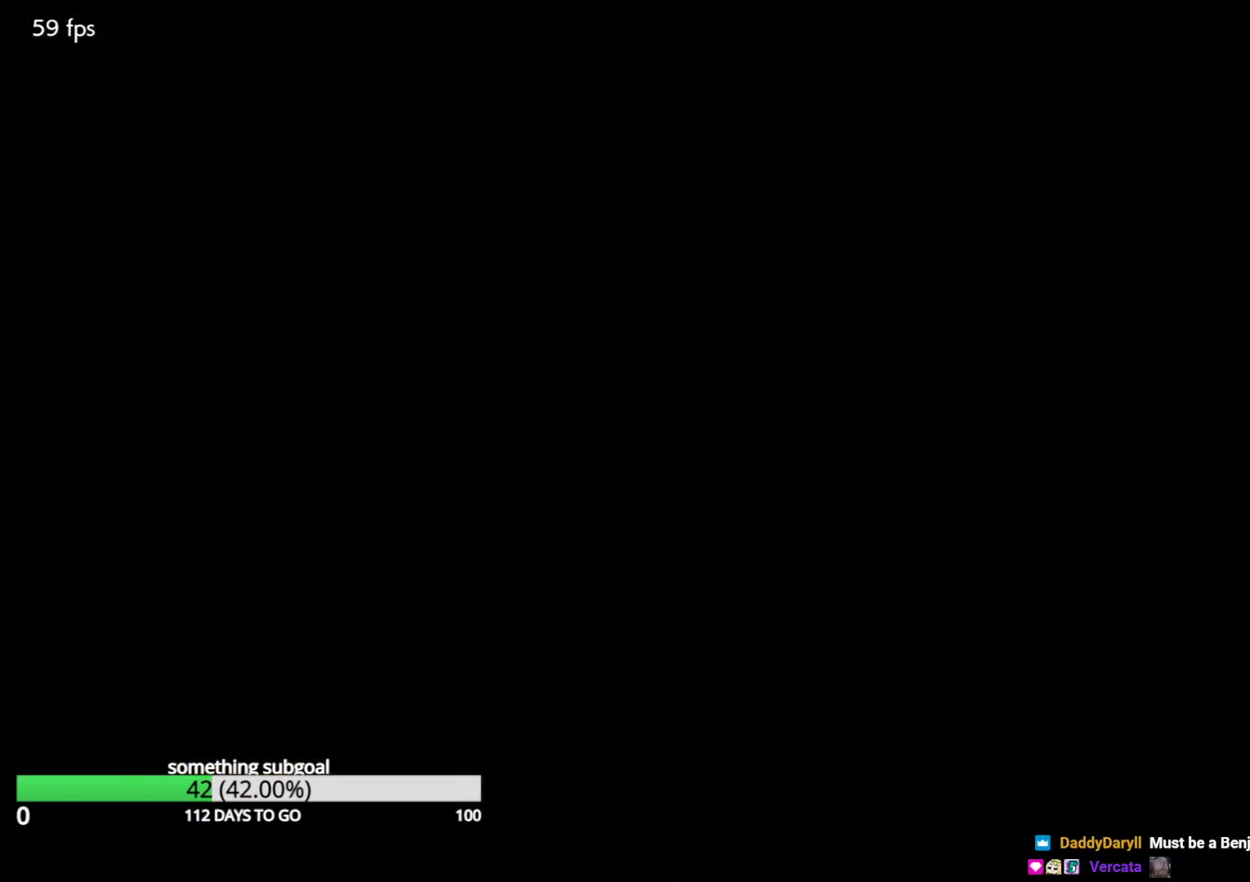
{"buttons": [], "left_stick": "center", "events": []}
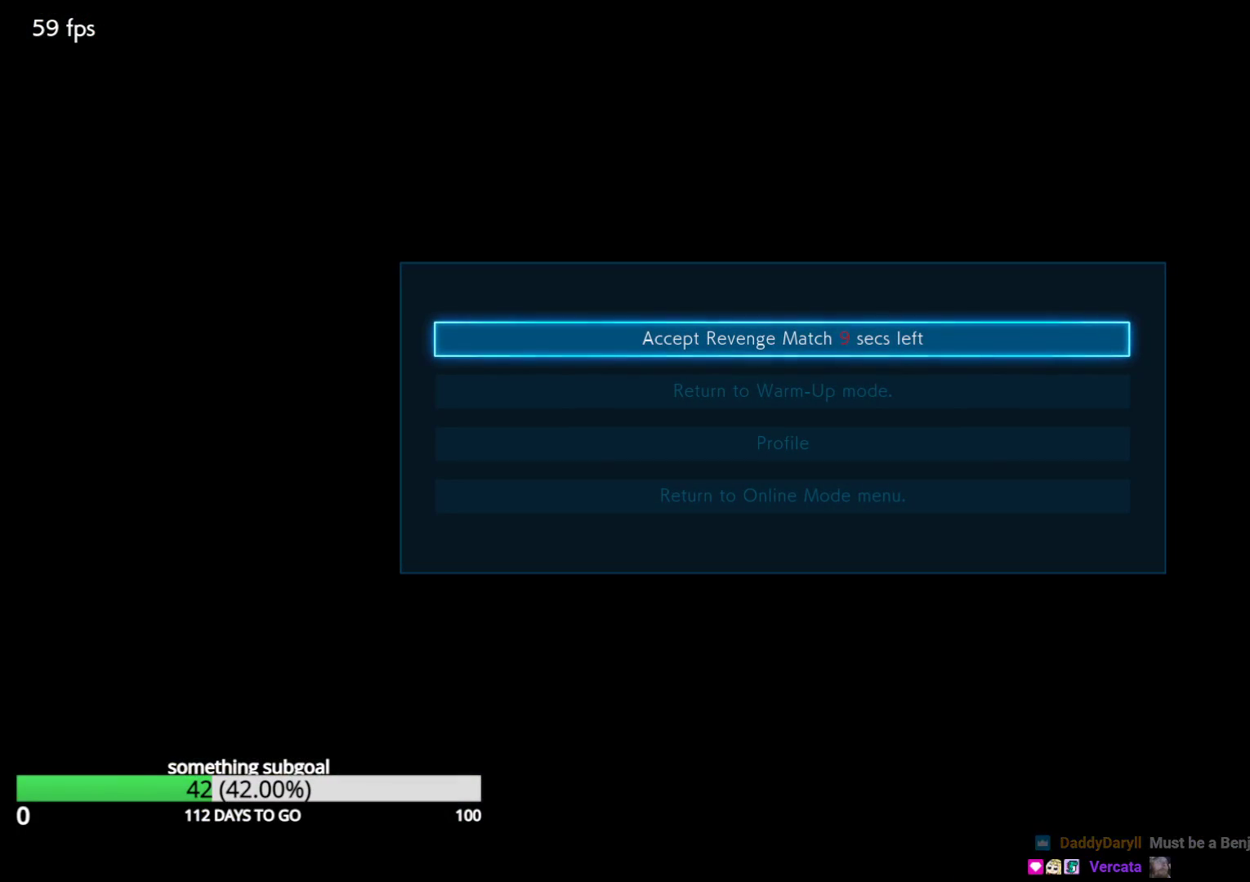
{"buttons": [], "left_stick": "center", "events": []}
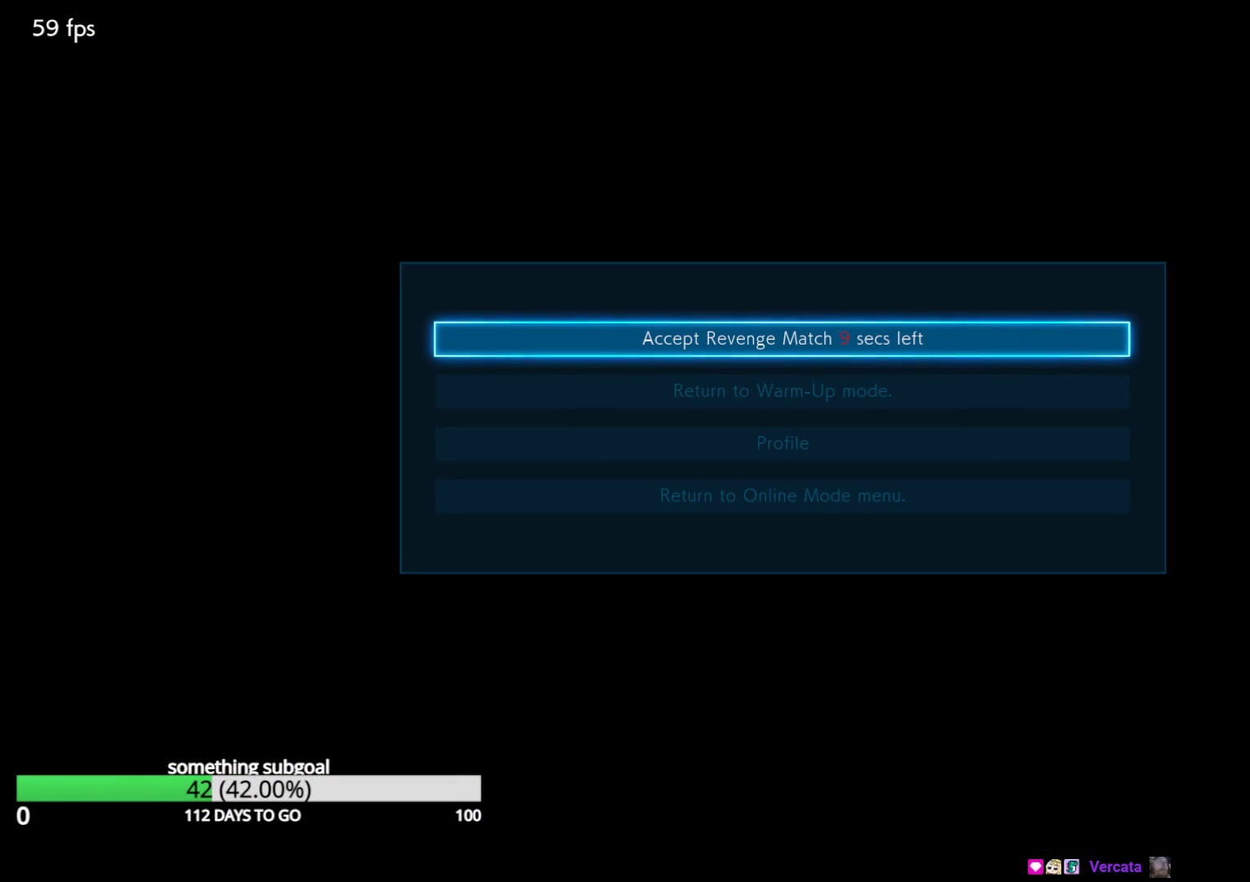
{"buttons": [], "left_stick": "center", "events": []}
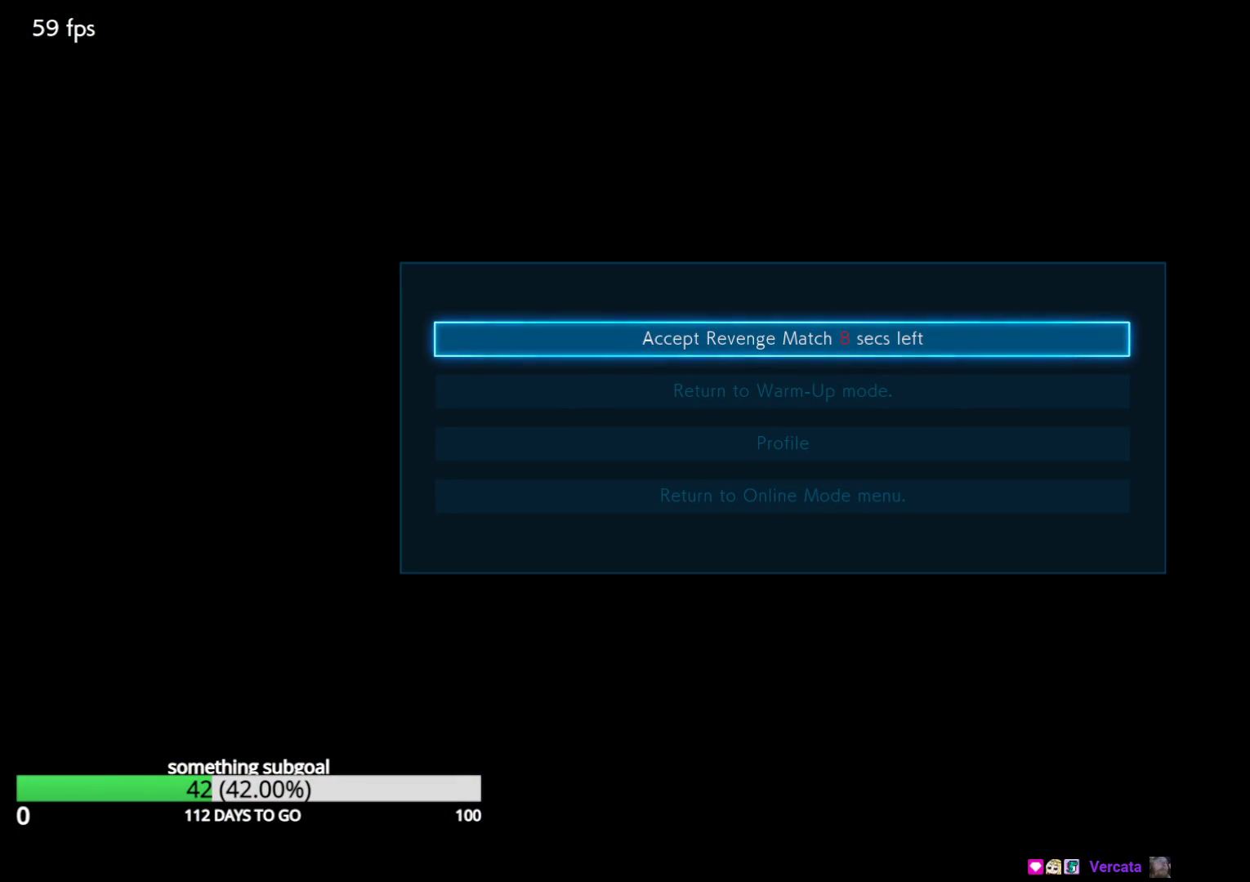
{"buttons": [], "left_stick": "center", "events": [[117, "CROSS", "down"], [217, "CROSS", "up"]]}